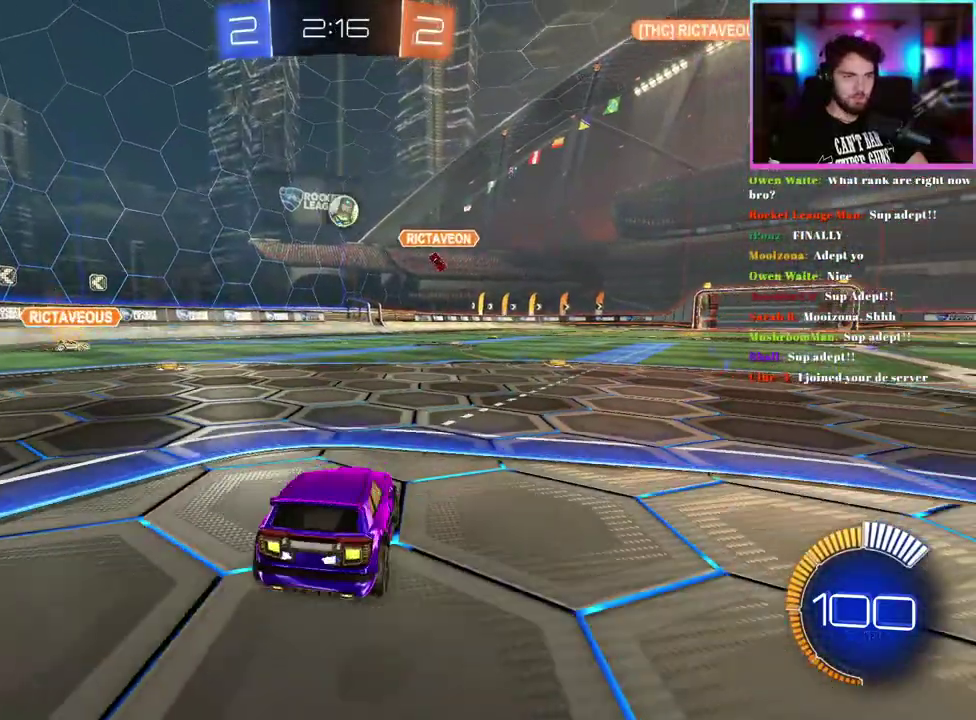
Gameplay with a controller (PlayStation layout); each line is a JSON object with the inputs held at the frame after it. "events" lists button and stick changes between this image and that frame as [ms after this image, input, new state], when the widget could be followed in between. This document gives stick clicks only as held states, not as events. Not read: right_stick.
{"buttons": ["R2"], "left_stick": "center", "events": [[233, "L2", "up"], [333, "R2", "down"]]}
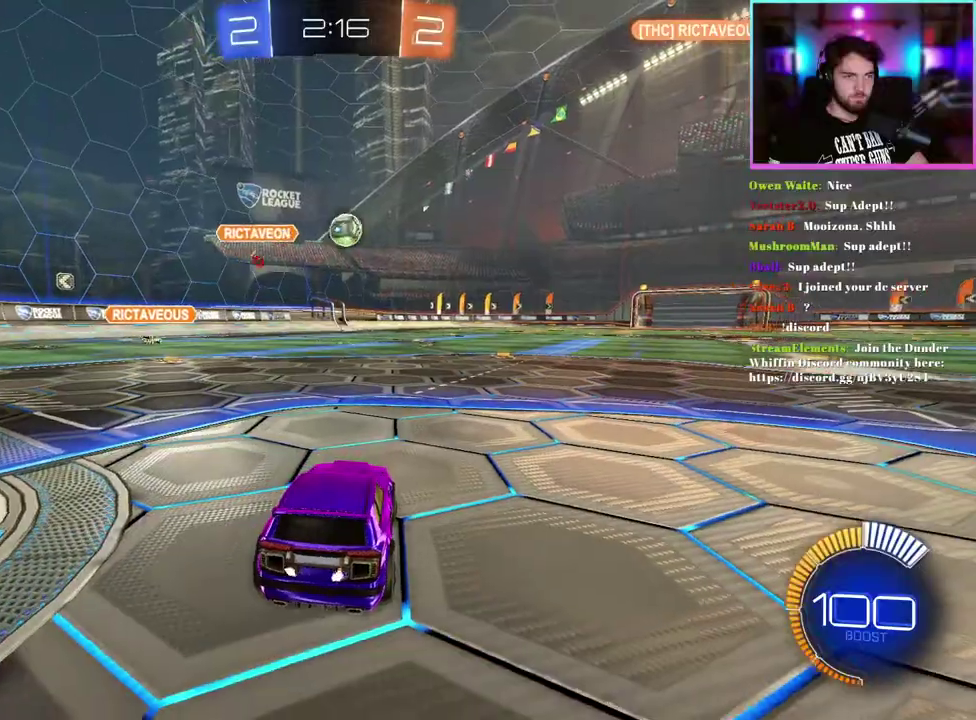
{"buttons": ["R2"], "left_stick": "center", "events": [[133, "left_stick", "right"], [233, "R1", "down"], [383, "left_stick", "center"], [467, "R1", "up"]]}
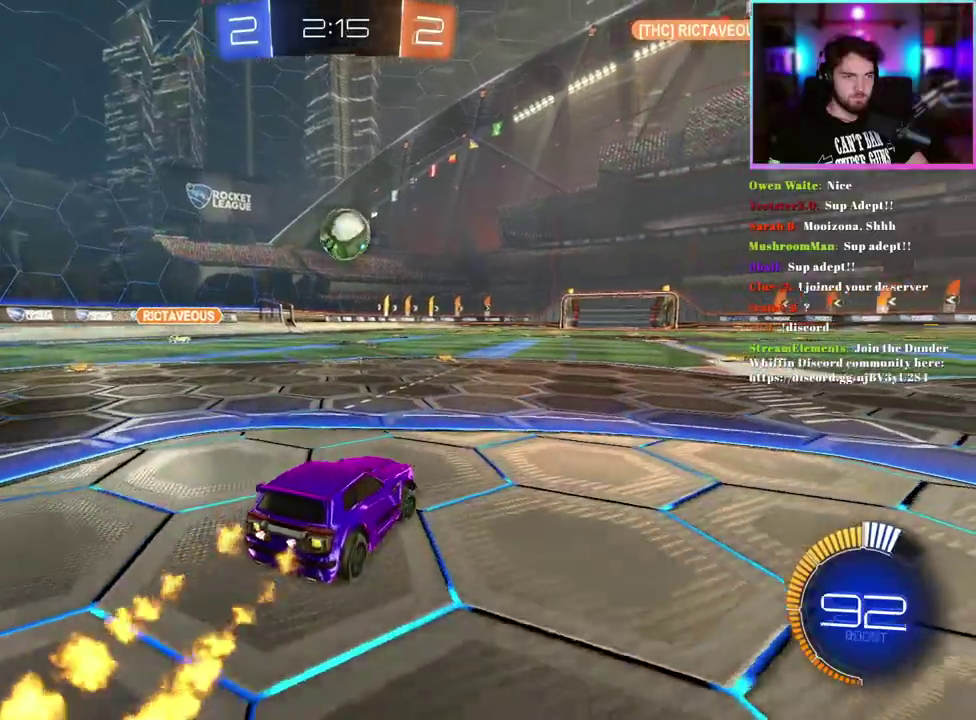
{"buttons": [], "left_stick": "center", "events": [[33, "left_stick", "right"], [133, "left_stick", "center"], [433, "R2", "up"]]}
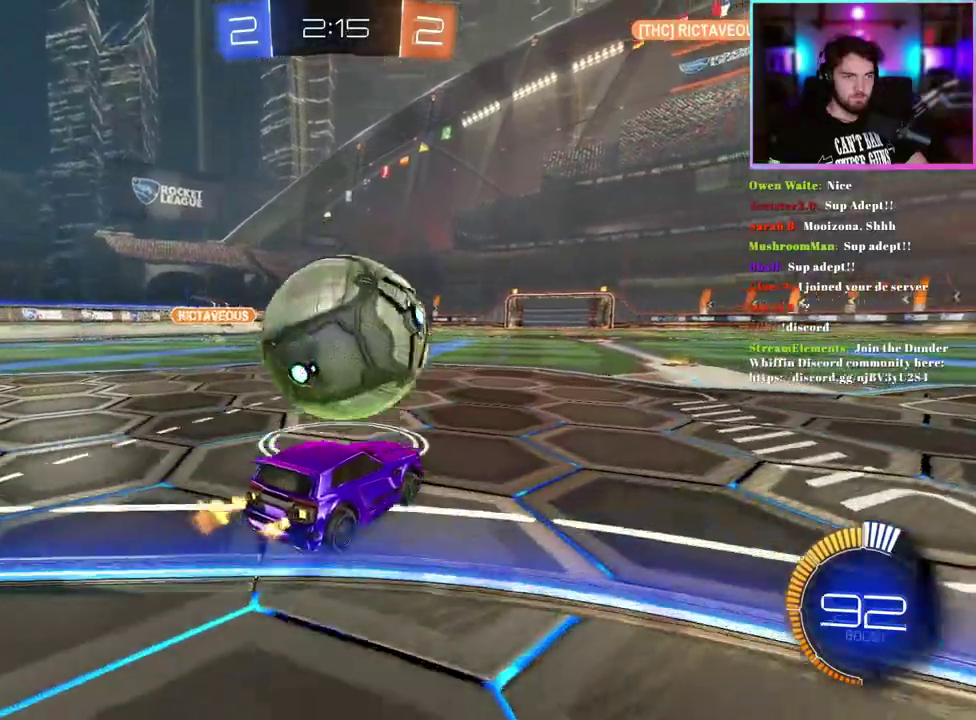
{"buttons": ["R1", "R2"], "left_stick": "center", "events": [[167, "R2", "down"], [183, "R1", "down"], [300, "left_stick", "left"], [450, "left_stick", "center"]]}
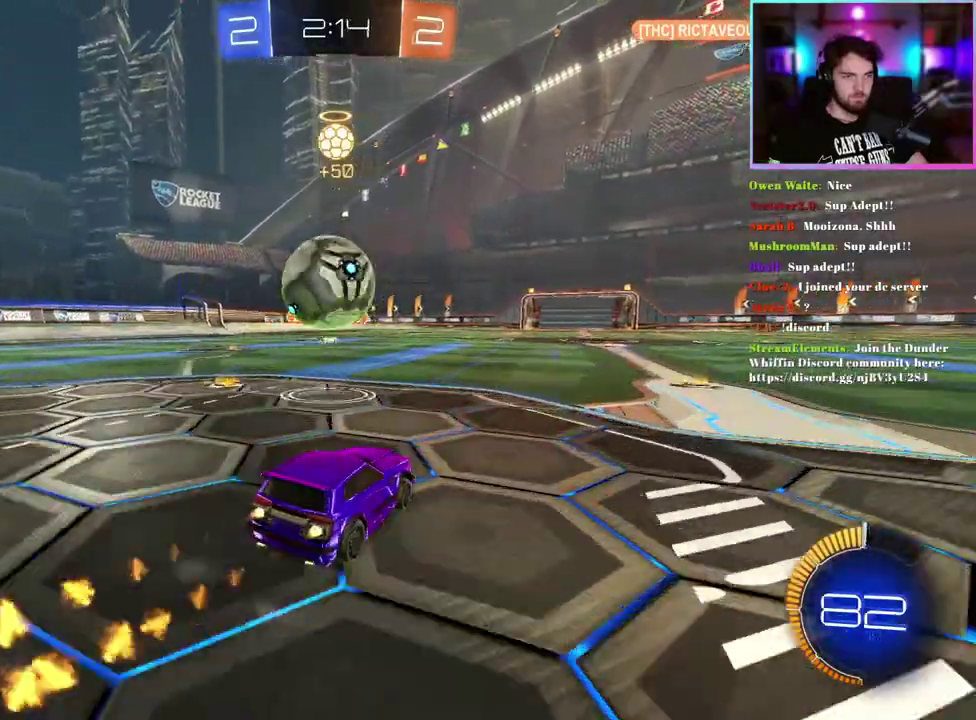
{"buttons": ["R1", "R2"], "left_stick": "center", "events": [[83, "left_stick", "left"], [183, "left_stick", "center"]]}
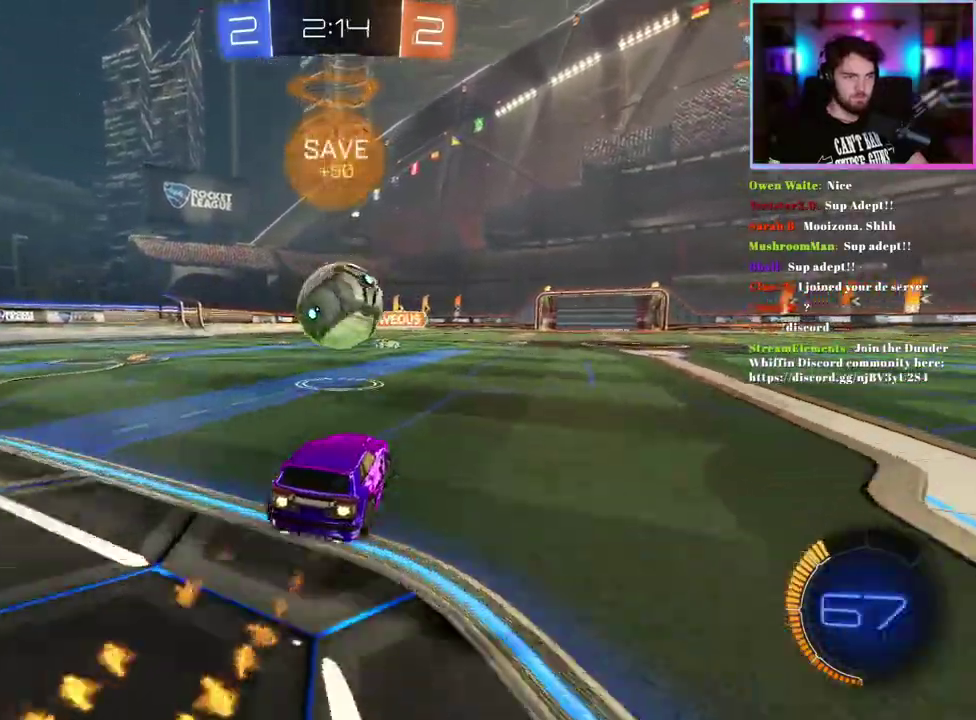
{"buttons": [], "left_stick": "center", "events": [[117, "R1", "up"], [433, "R2", "up"]]}
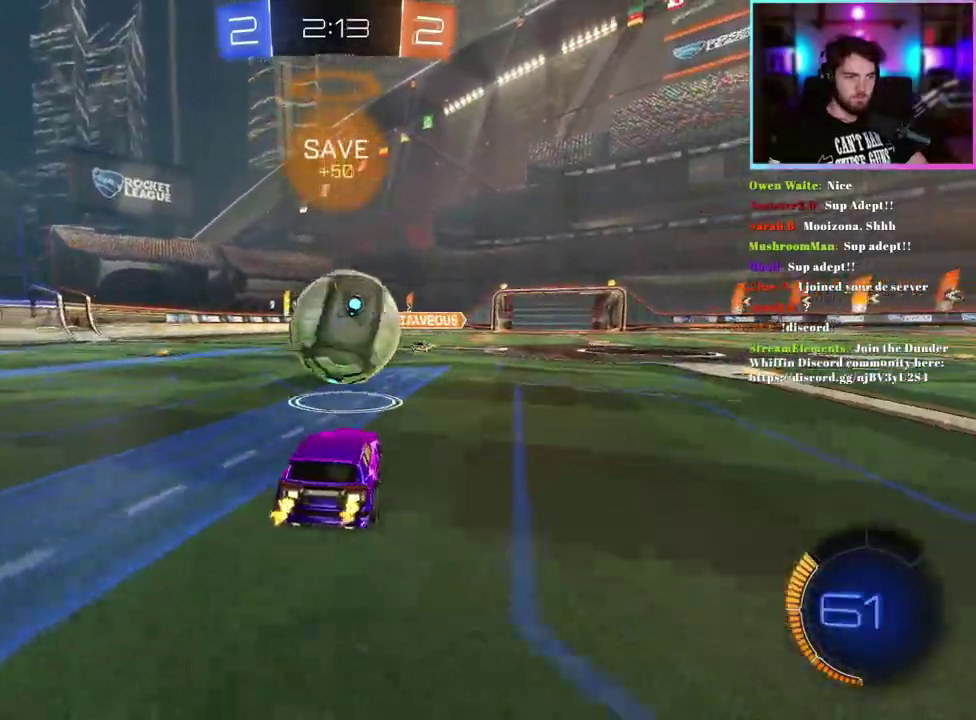
{"buttons": ["R2"], "left_stick": "right", "events": [[100, "left_stick", "left"], [183, "left_stick", "center"], [350, "R2", "down"], [350, "left_stick", "right"]]}
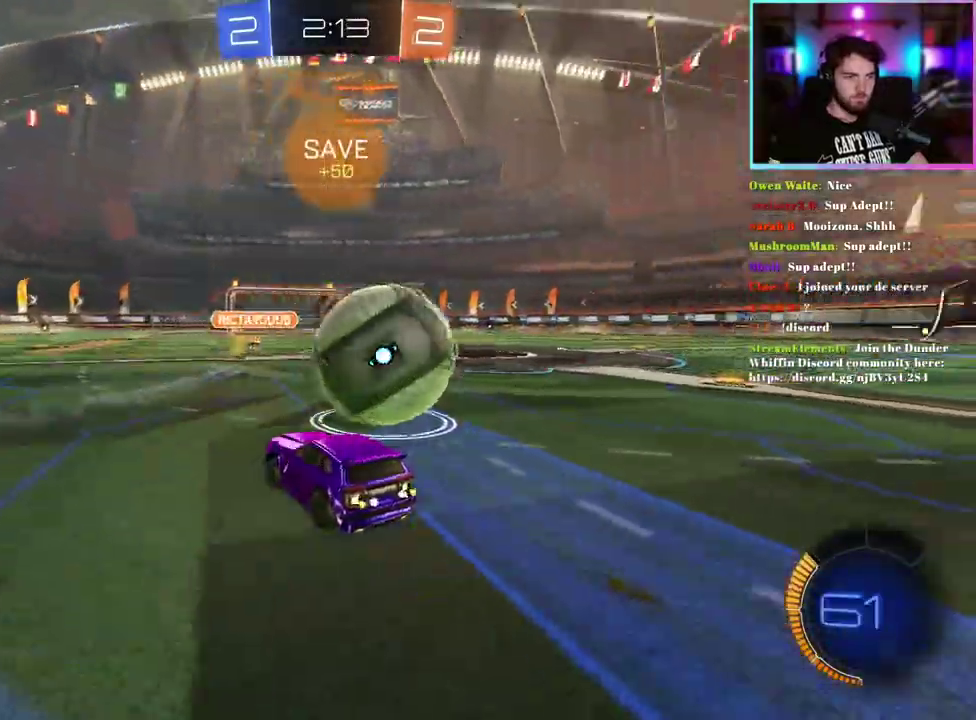
{"buttons": ["R1", "R2"], "left_stick": "right", "events": [[100, "R1", "down"], [267, "left_stick", "up"], [333, "left_stick", "center"], [383, "left_stick", "right"]]}
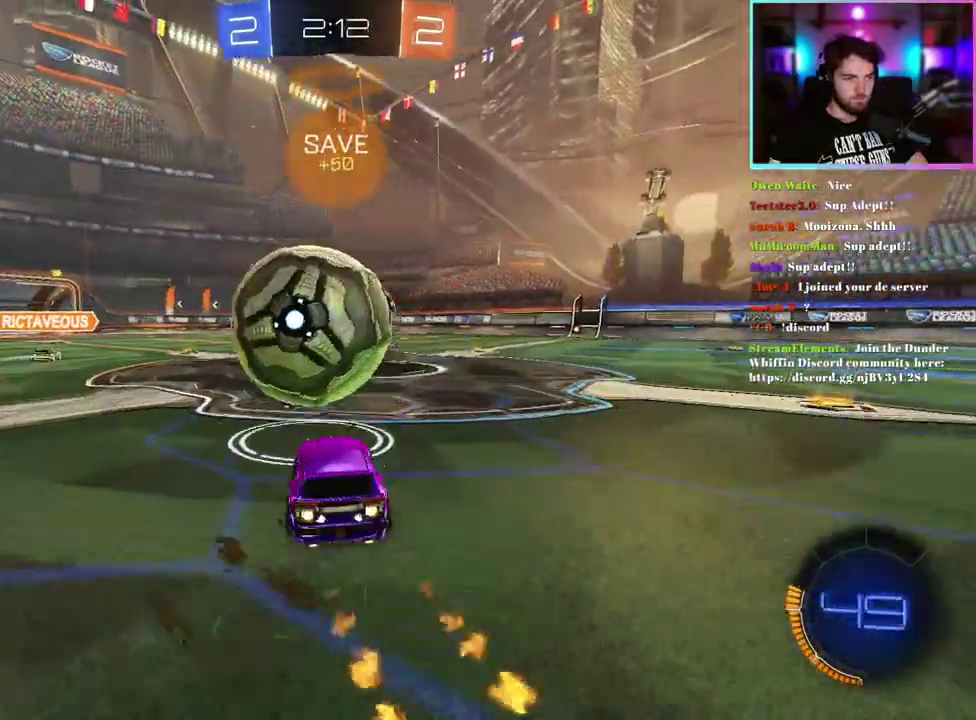
{"buttons": ["R2"], "left_stick": "up-left", "events": [[17, "left_stick", "center"], [217, "left_stick", "up-left"], [333, "left_stick", "center"], [400, "left_stick", "up-left"], [450, "R1", "up"]]}
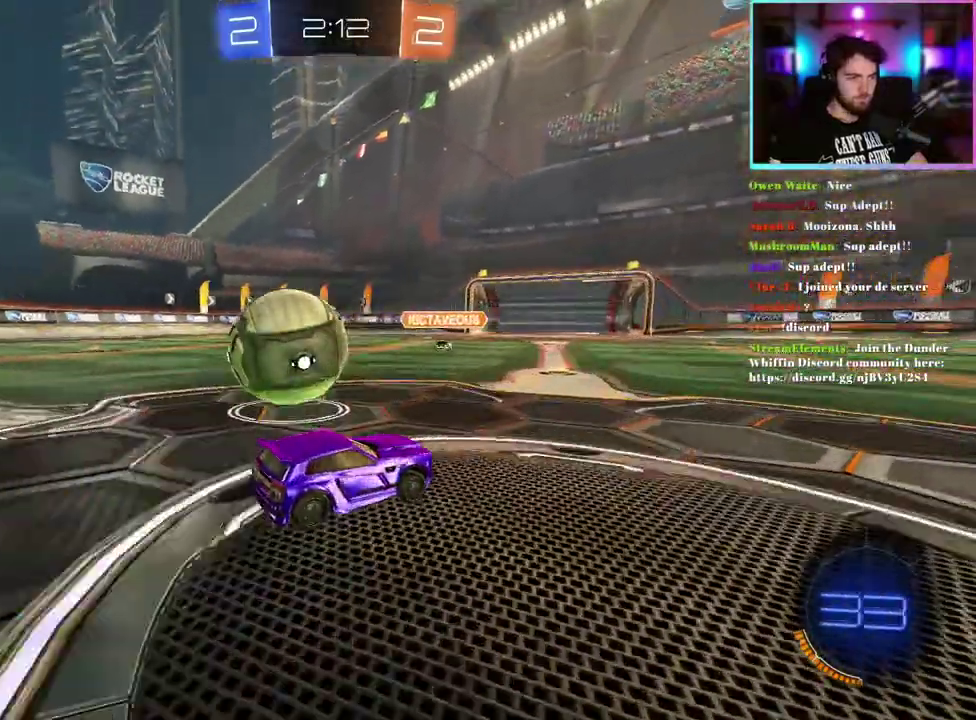
{"buttons": ["L2"], "left_stick": "right", "events": [[83, "left_stick", "center"], [267, "left_stick", "up-left"], [417, "L2", "down"], [417, "left_stick", "center"], [433, "R2", "up"], [483, "left_stick", "right"]]}
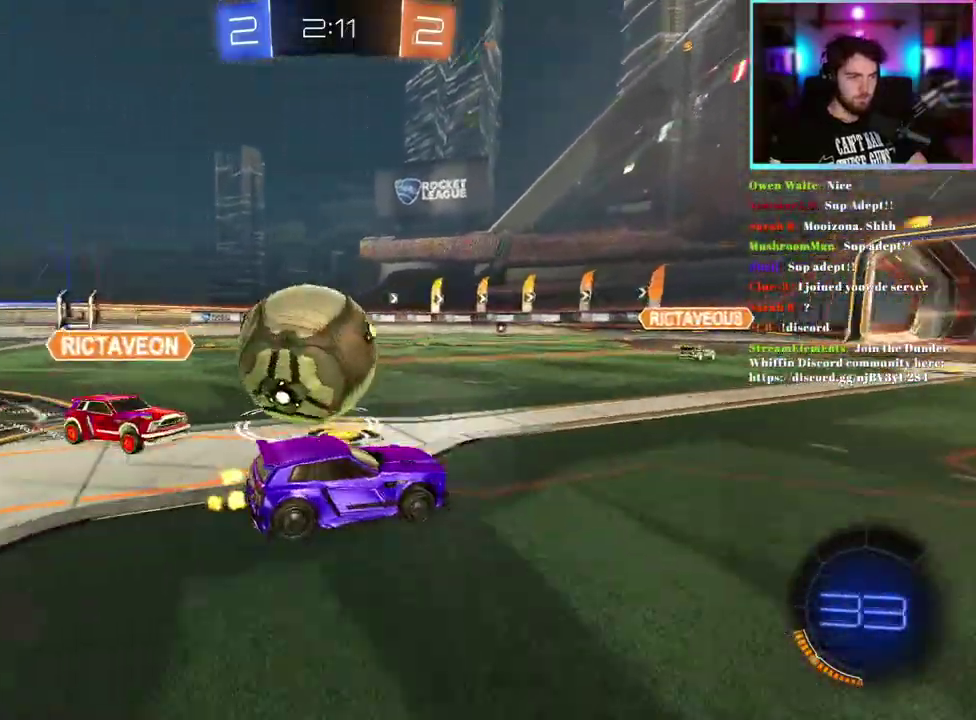
{"buttons": ["R2"], "left_stick": "left"}
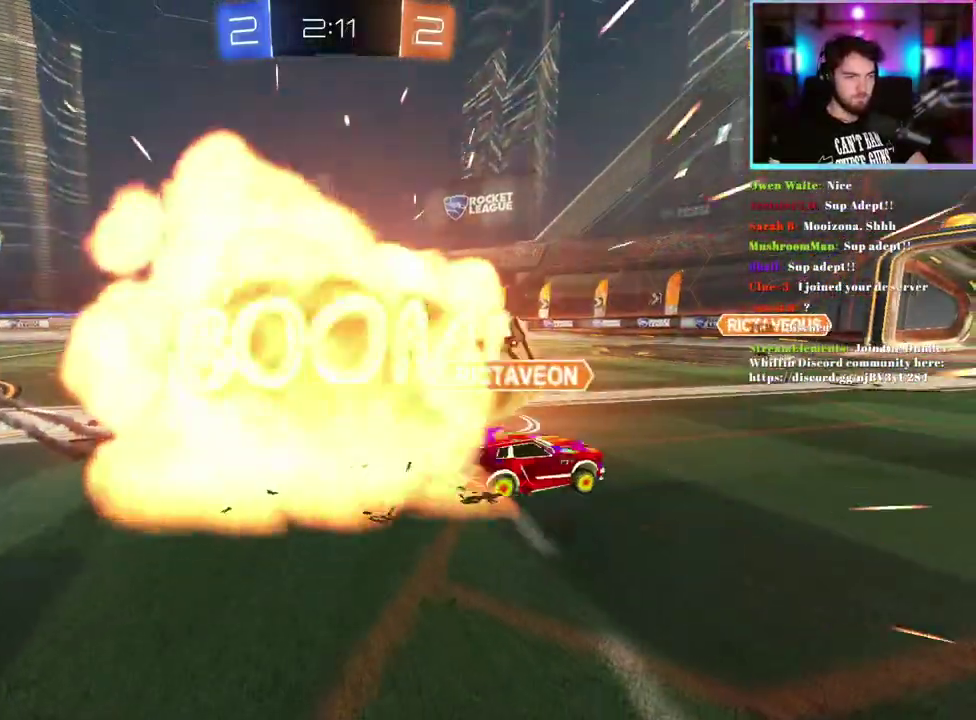
{"buttons": [], "left_stick": "center"}
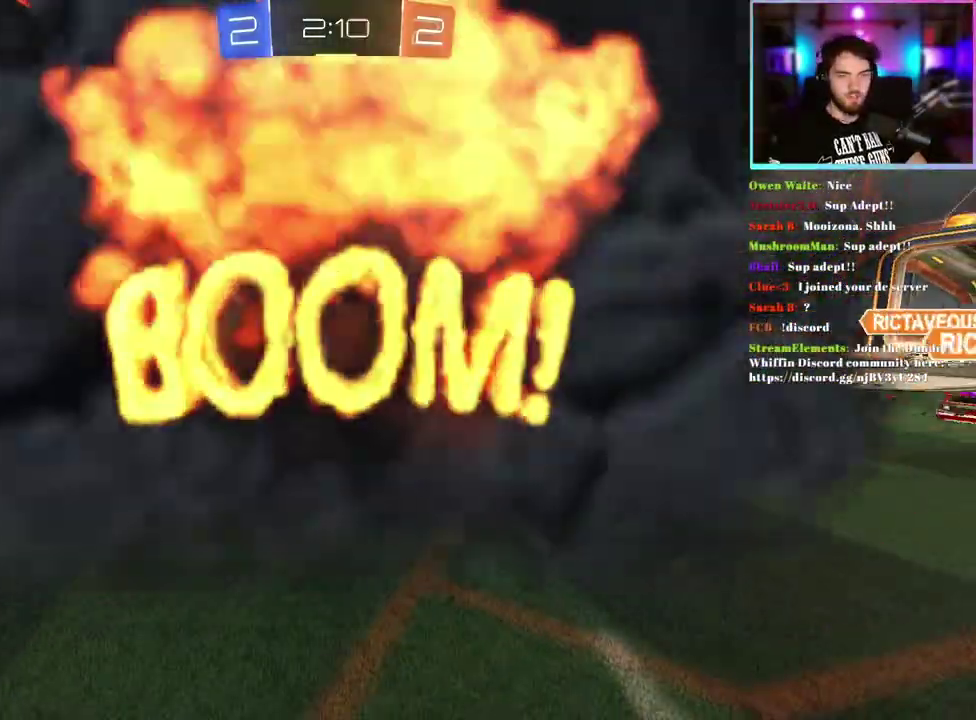
{"buttons": ["R2"], "left_stick": "center", "events": [[133, "R2", "down"]]}
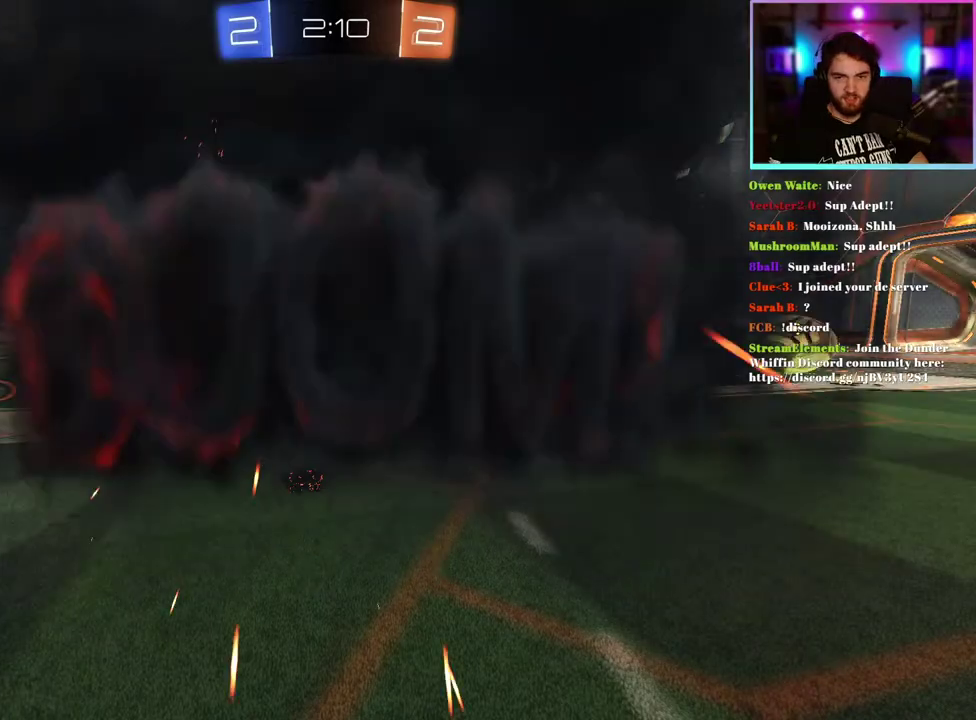
{"buttons": ["R2"], "left_stick": "center", "events": []}
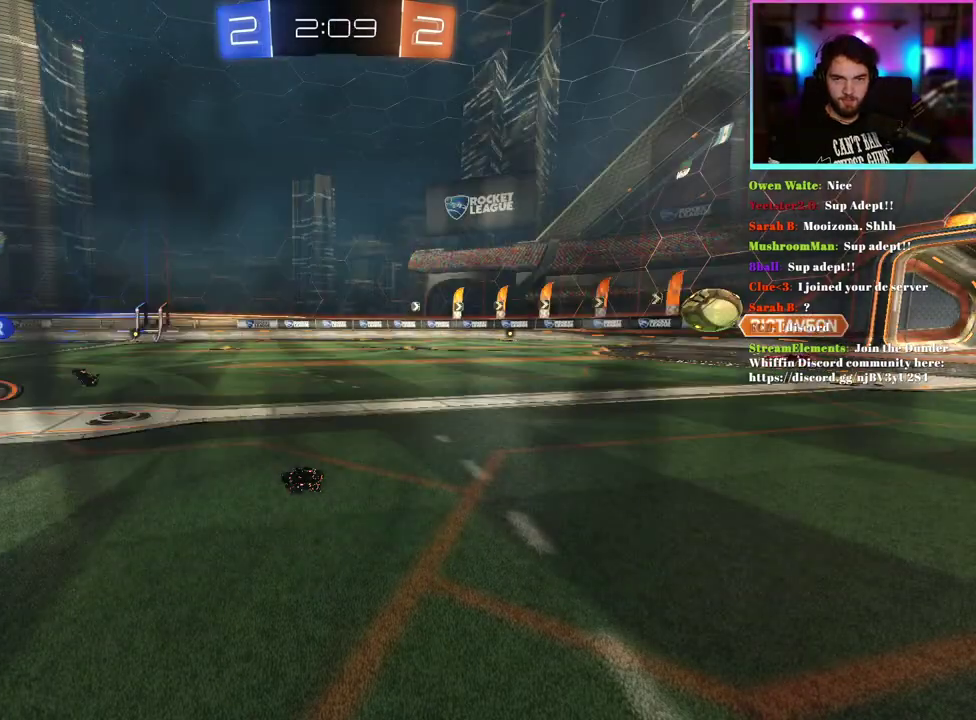
{"buttons": ["R2"], "left_stick": "center", "events": []}
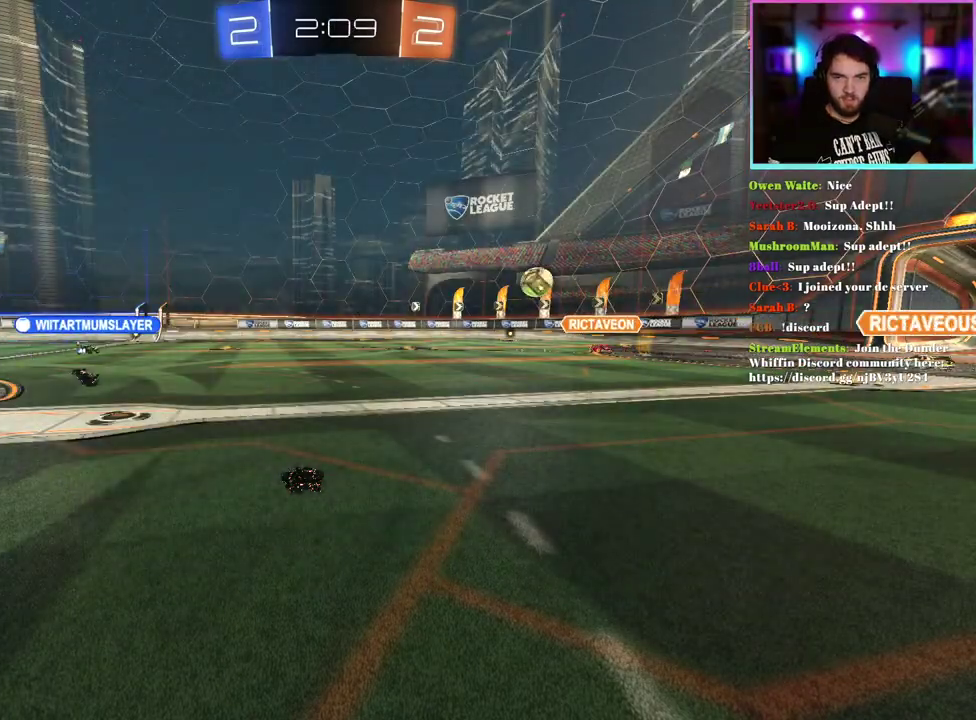
{"buttons": ["R2"], "left_stick": "center", "events": []}
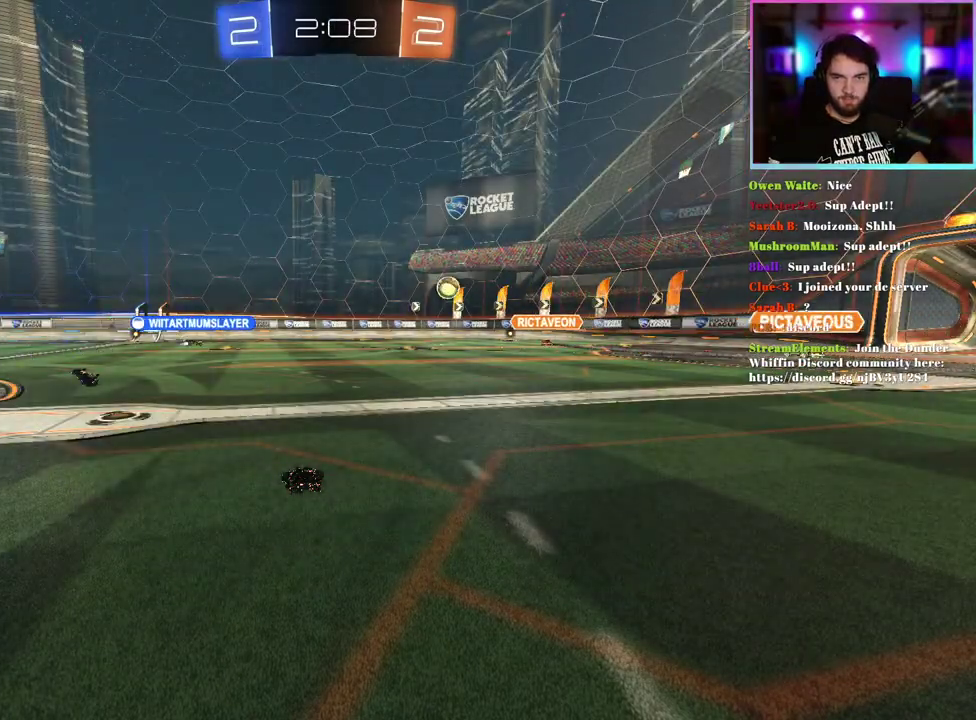
{"buttons": ["R2"], "left_stick": "up-left", "events": [[383, "left_stick", "up-left"]]}
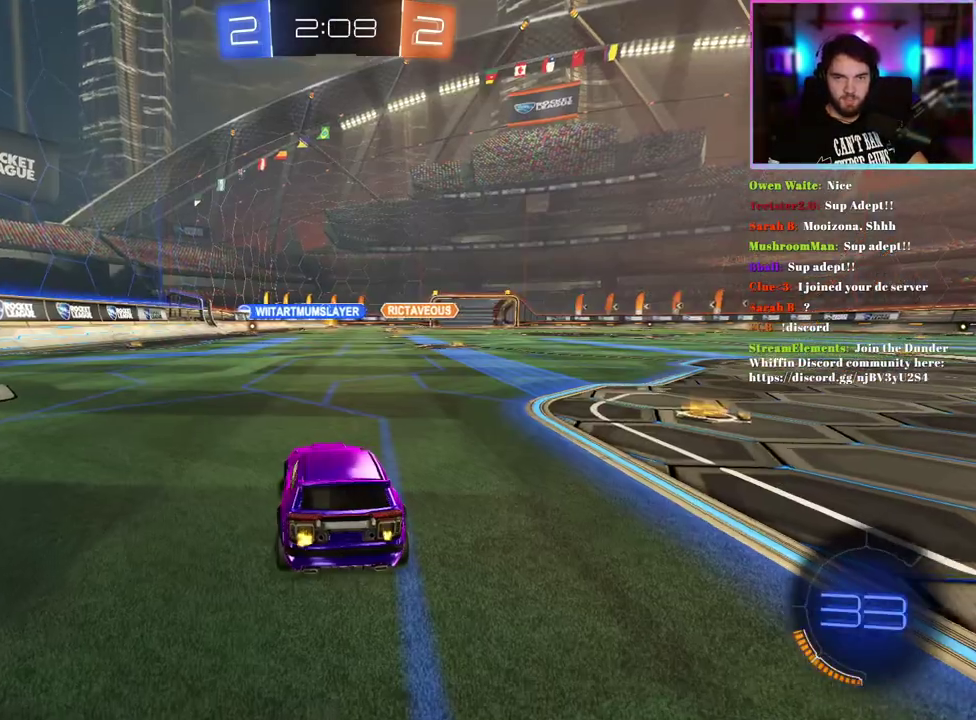
{"buttons": ["R2"], "left_stick": "left", "events": [[150, "left_stick", "right"], [217, "left_stick", "left"]]}
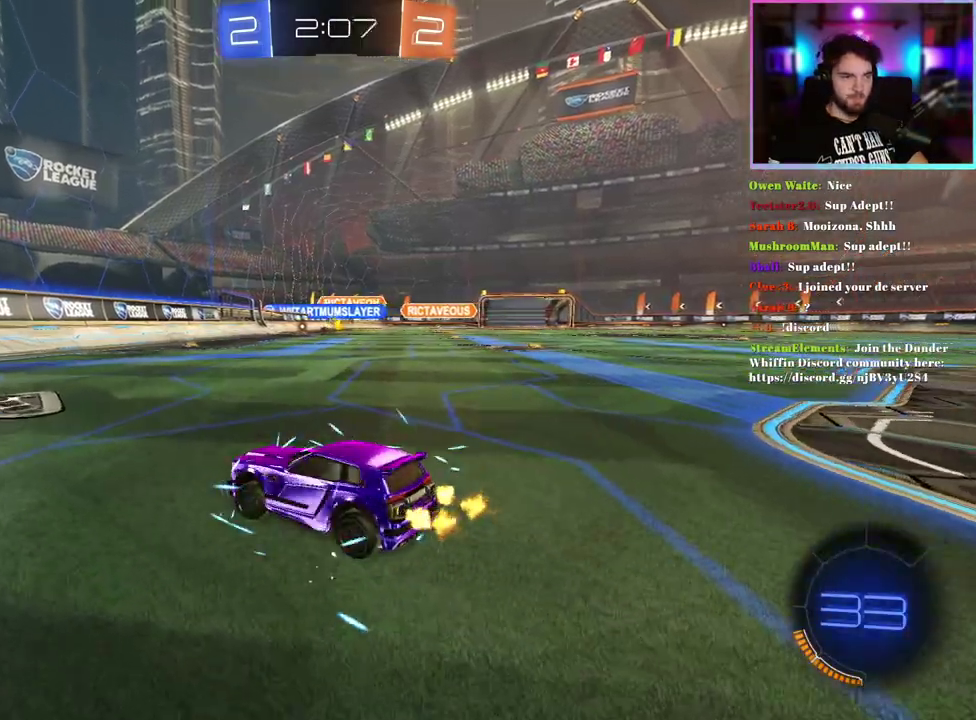
{"buttons": ["R2"], "left_stick": "right", "events": [[100, "left_stick", "center"], [200, "left_stick", "right"], [367, "SQUARE", "down"], [433, "SQUARE", "up"]]}
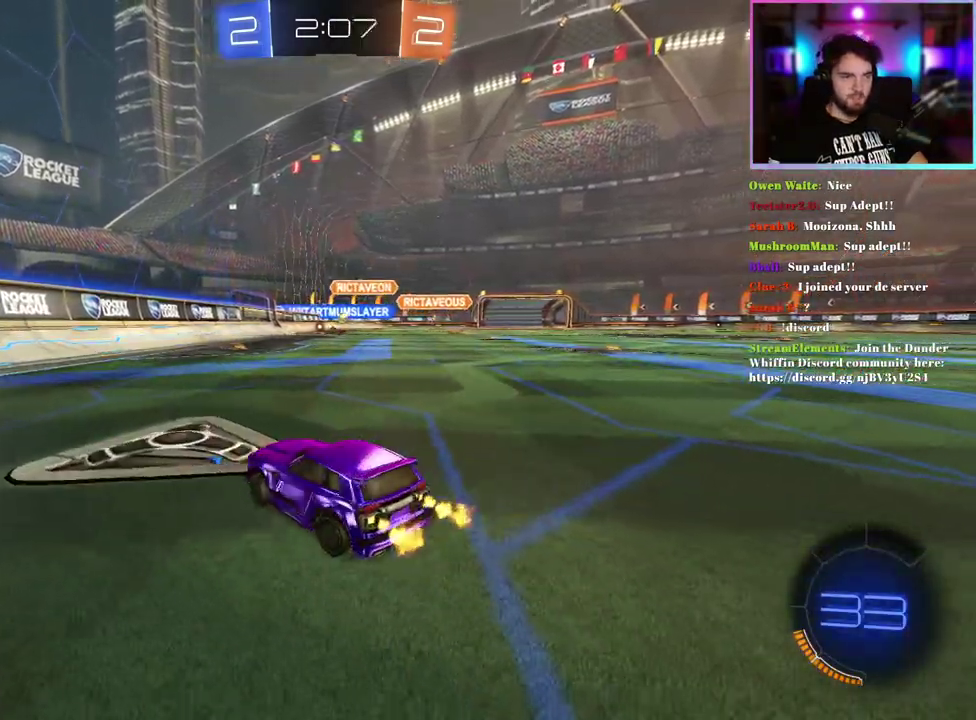
{"buttons": ["R2"], "left_stick": "center", "events": [[133, "left_stick", "center"]]}
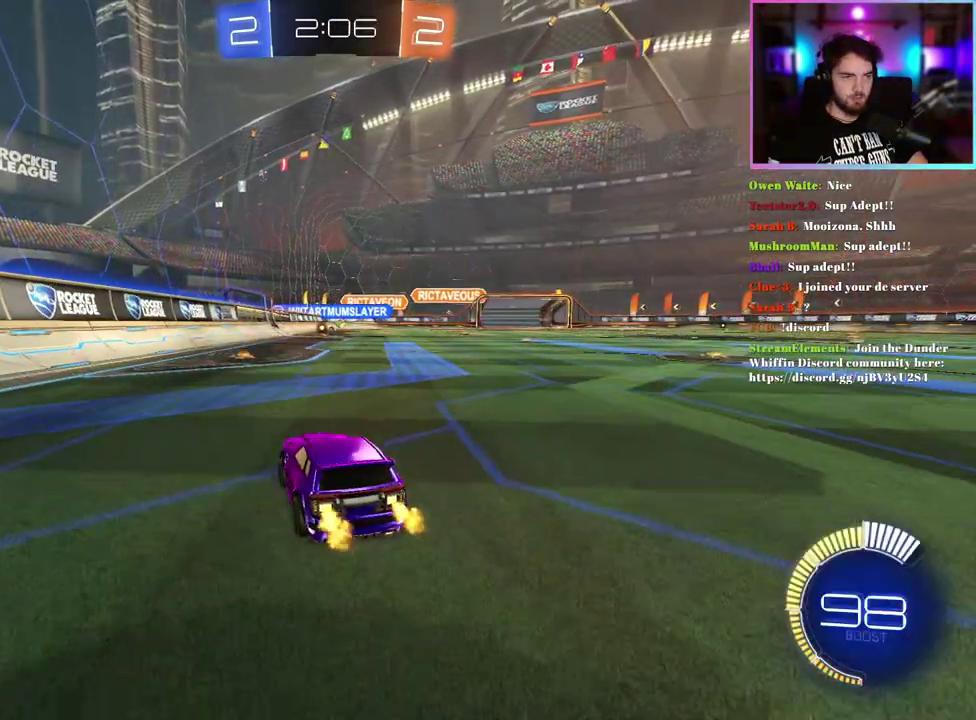
{"buttons": ["R2"], "left_stick": "center", "events": []}
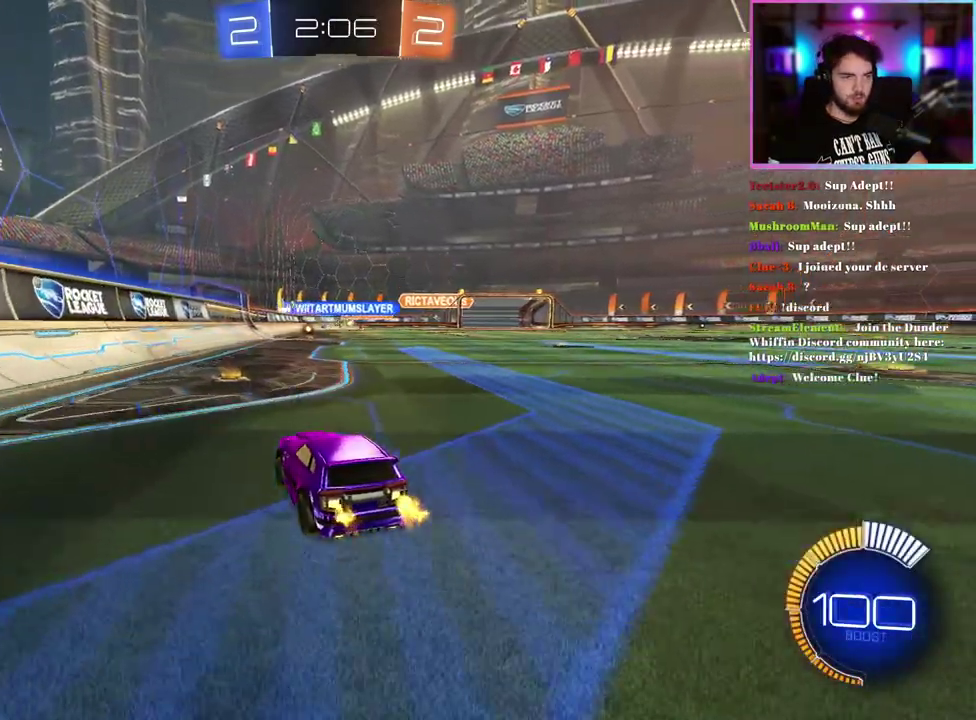
{"buttons": ["R2"], "left_stick": "right", "events": [[167, "left_stick", "right"]]}
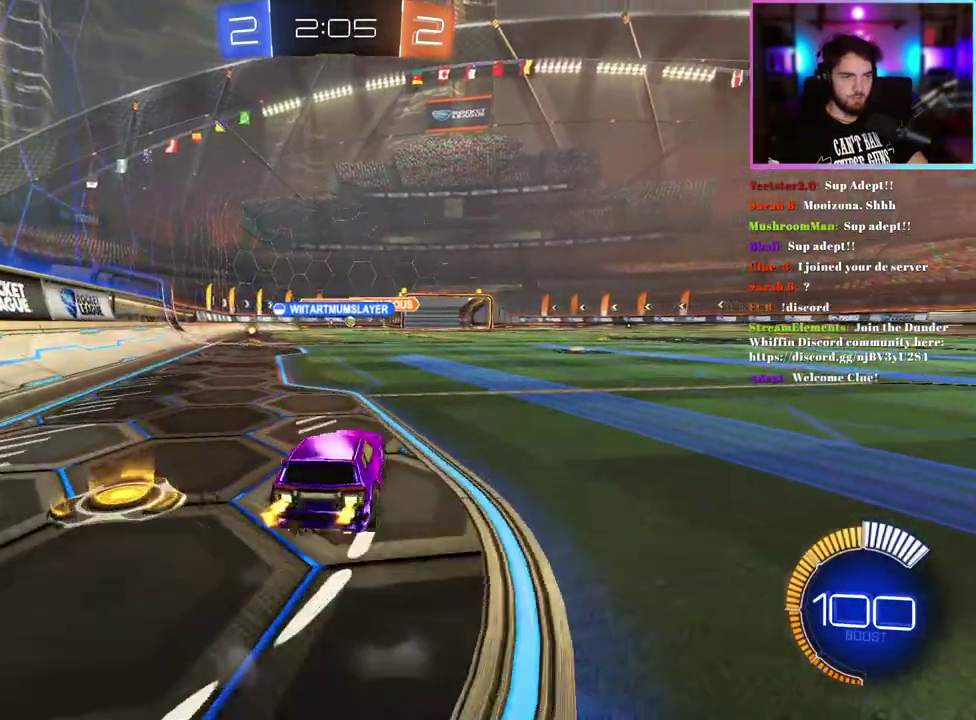
{"buttons": ["R2"], "left_stick": "center", "events": [[250, "left_stick", "center"]]}
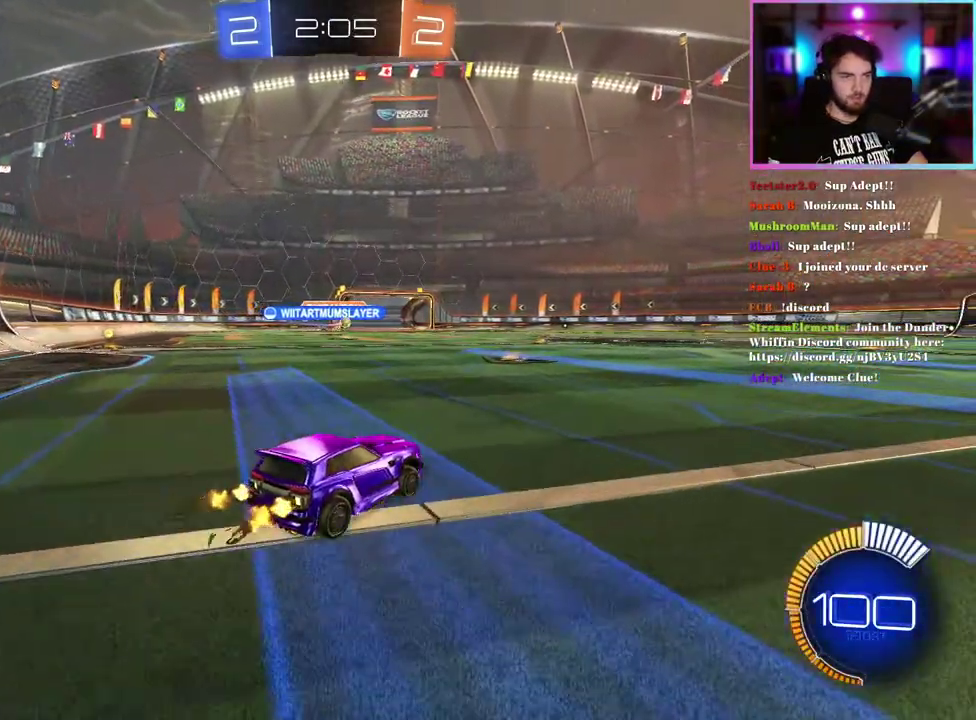
{"buttons": ["R2"], "left_stick": "right", "events": [[250, "left_stick", "right"]]}
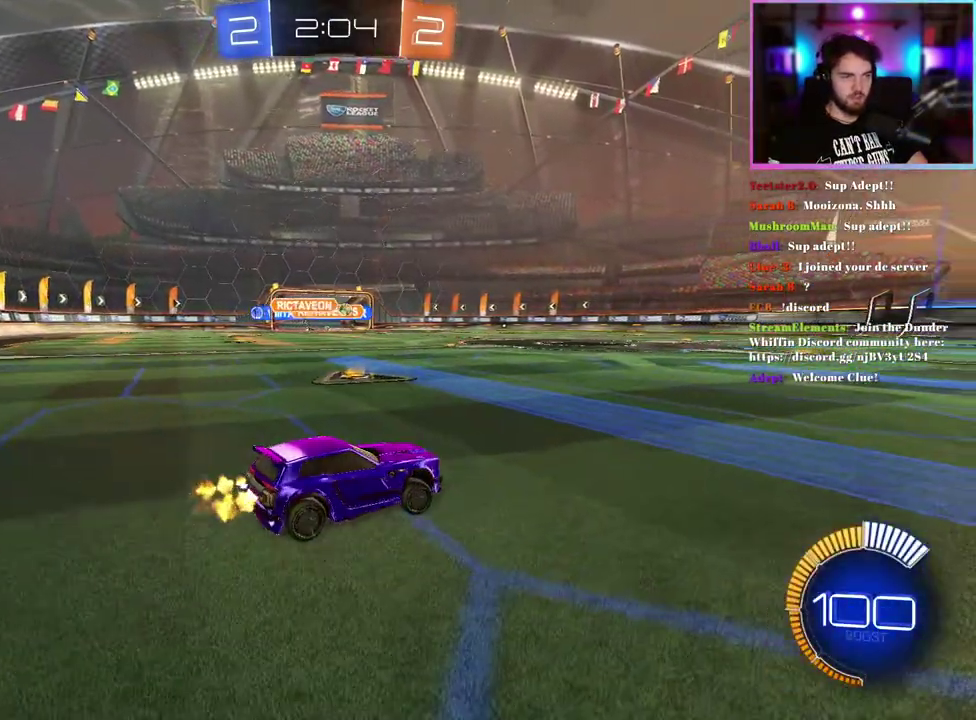
{"buttons": ["L1", "R1", "R2"], "left_stick": "down-left", "events": [[33, "left_stick", "up-right"], [67, "L1", "down"], [167, "R1", "down"], [233, "left_stick", "up-left"], [400, "left_stick", "down-left"]]}
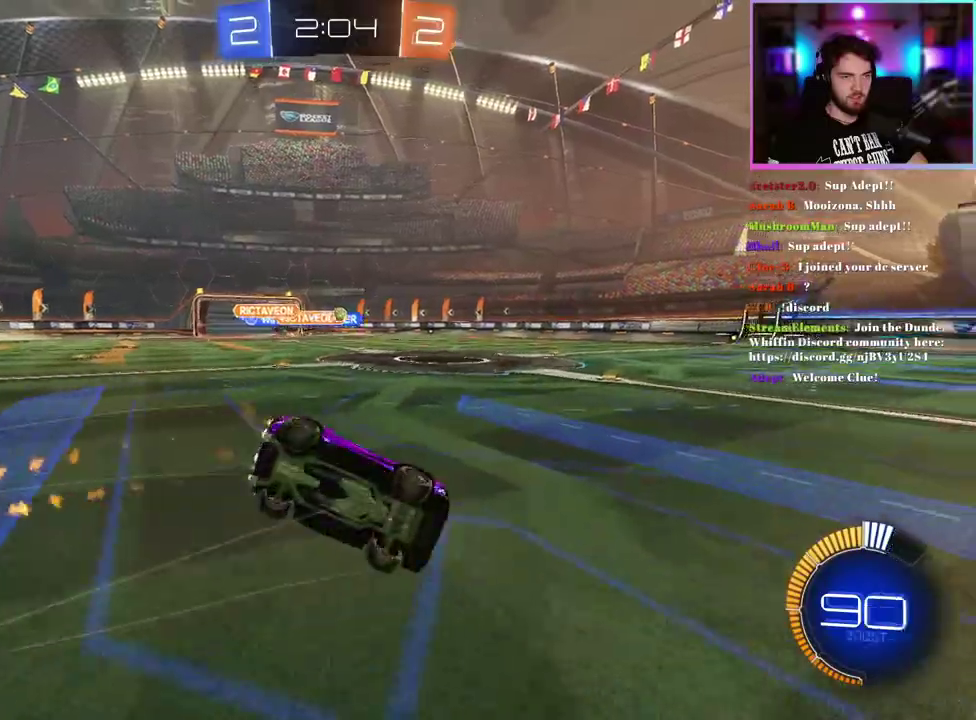
{"buttons": ["TRIANGLE", "R2"], "left_stick": "down-left", "events": [[233, "TRIANGLE", "down"], [317, "R1", "up"], [333, "TRIANGLE", "up"], [417, "L1", "up"], [433, "TRIANGLE", "down"]]}
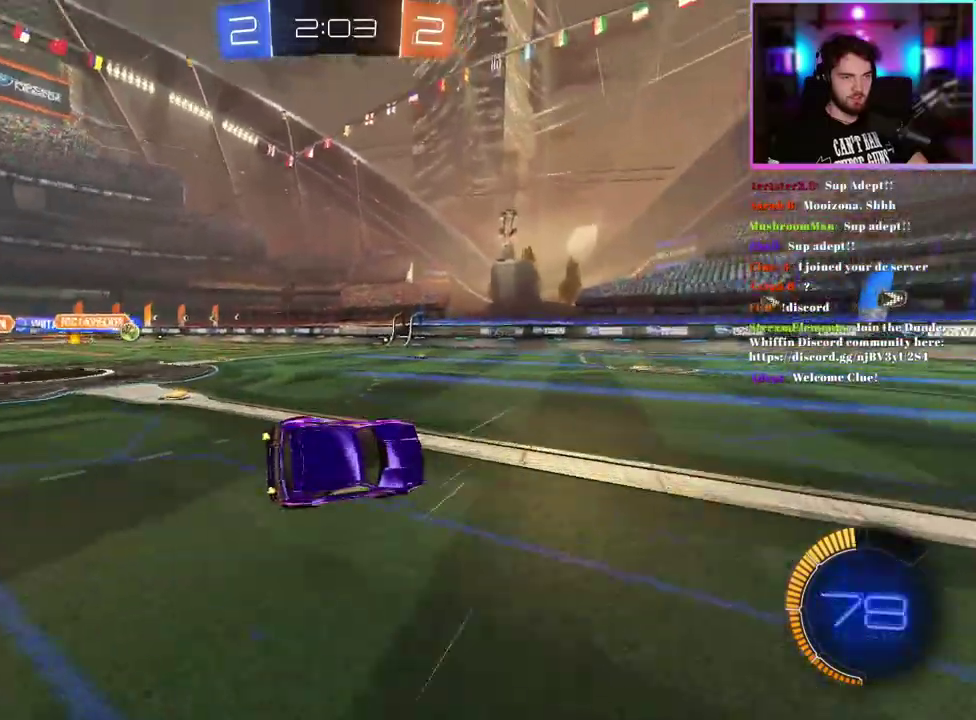
{"buttons": ["R2"], "left_stick": "center", "events": [[33, "TRIANGLE", "up"], [133, "left_stick", "center"], [333, "left_stick", "left"], [433, "left_stick", "center"]]}
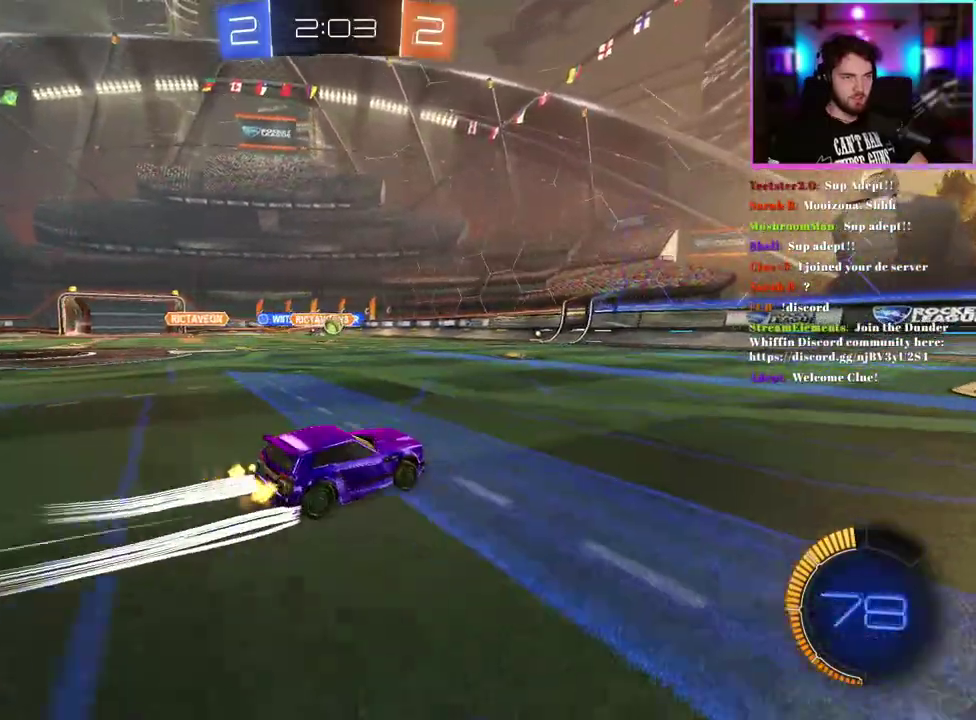
{"buttons": ["R2"], "left_stick": "center", "events": []}
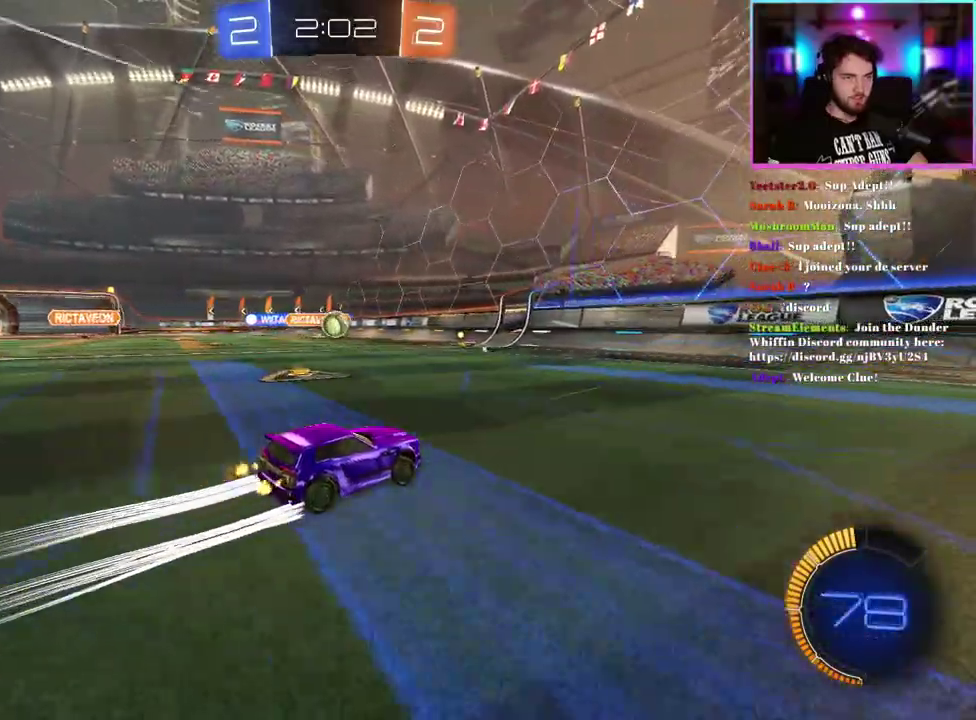
{"buttons": ["R2"], "left_stick": "center", "events": []}